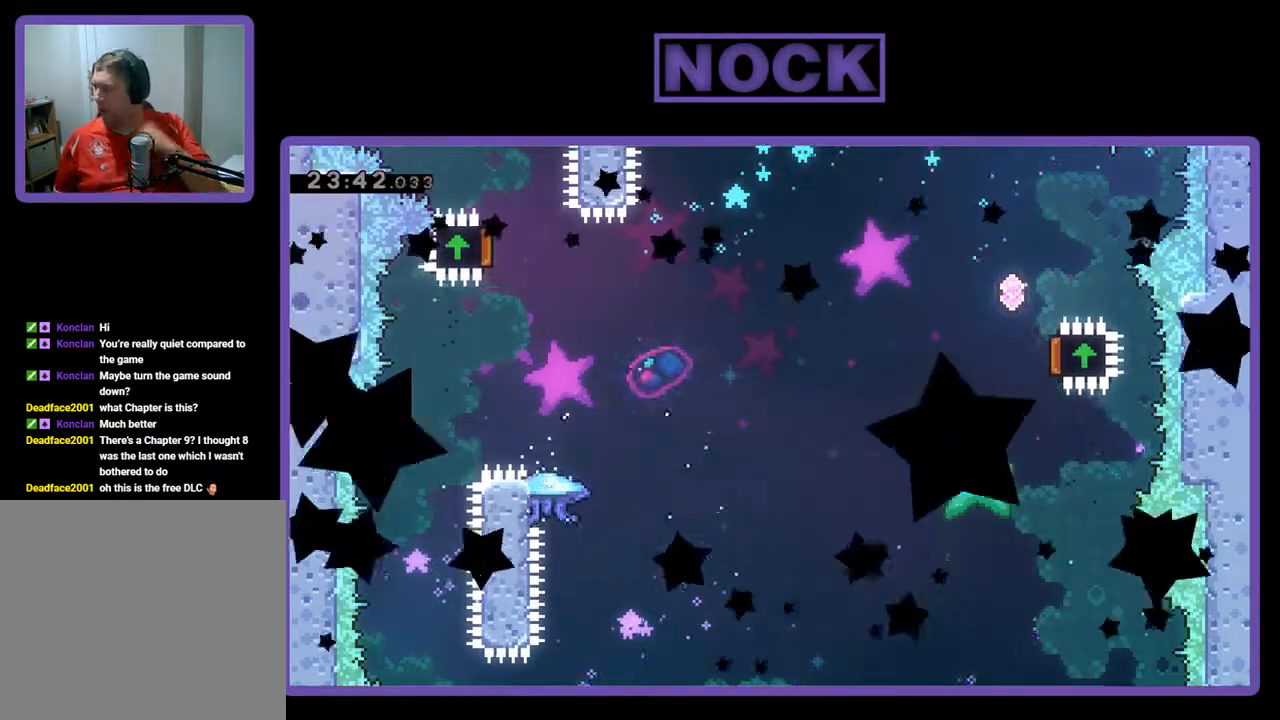
Gameplay with a controller (PlayStation layout); each line is a JSON object with the inputs held at the frame after it. "events" lists button and stick changes between this image and that frame as [ms after this image, input, new state], when the widget could be followed in between. Not read: right_stick.
{"buttons": [], "left_stick": "center", "events": []}
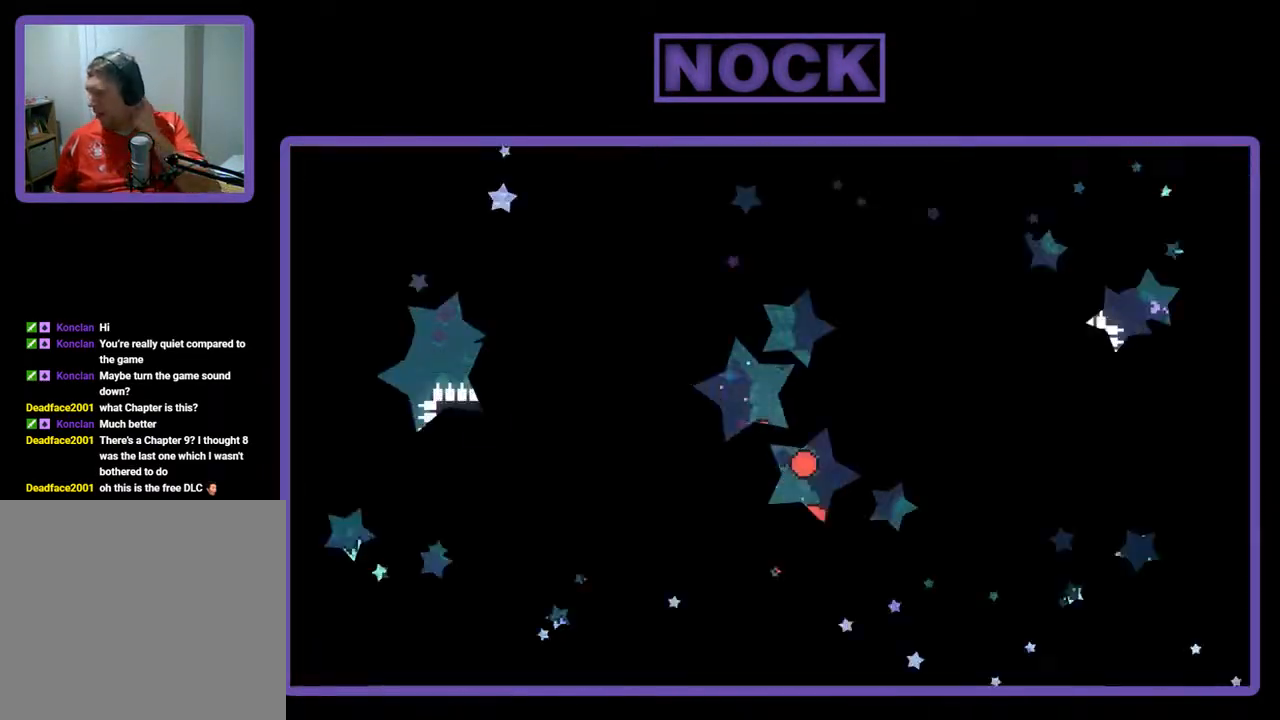
{"buttons": [], "left_stick": "center", "events": []}
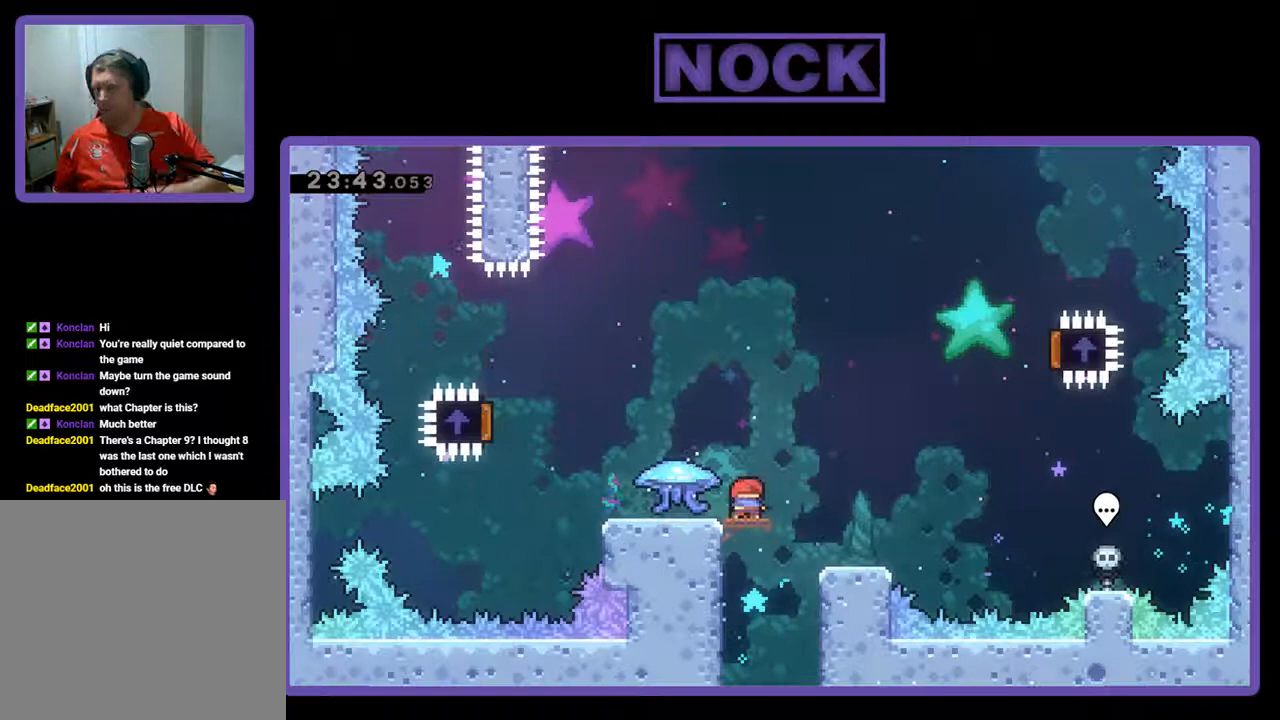
{"buttons": ["R2"], "left_stick": "center", "events": [[367, "R2", "down"]]}
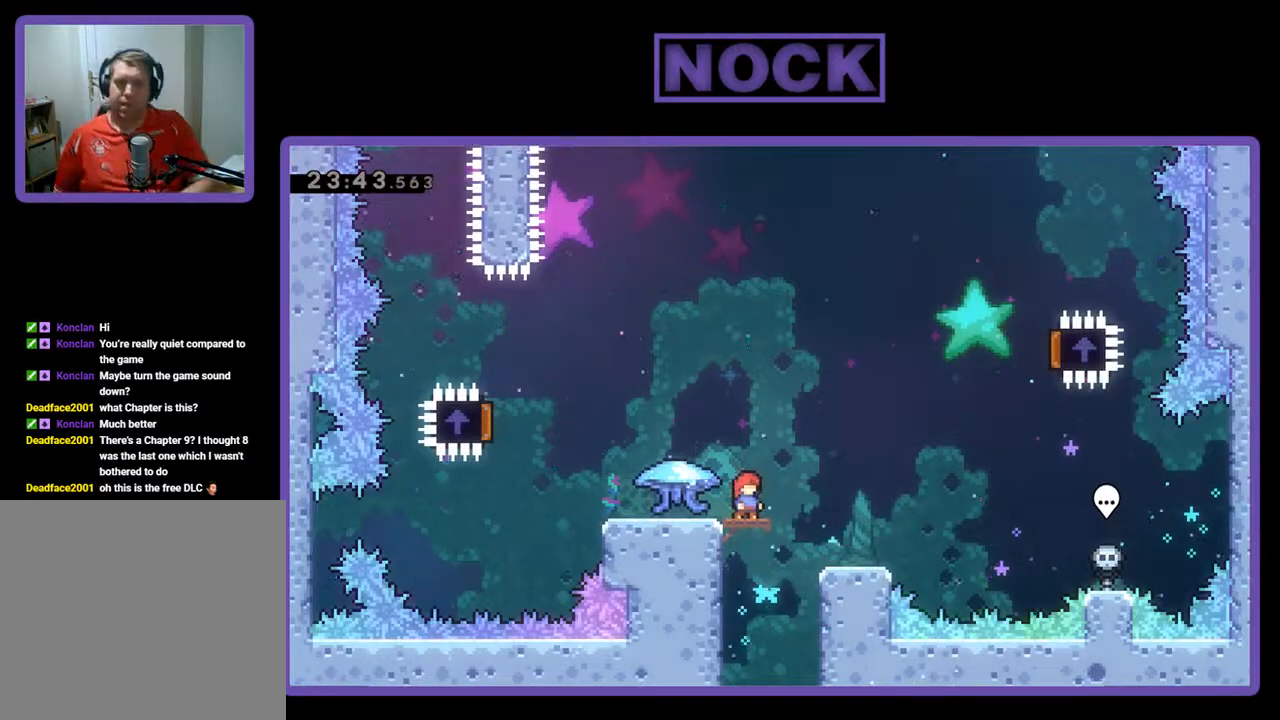
{"buttons": ["R2", "DPAD_LEFT"], "left_stick": "center", "events": [[67, "DPAD_LEFT", "down"]]}
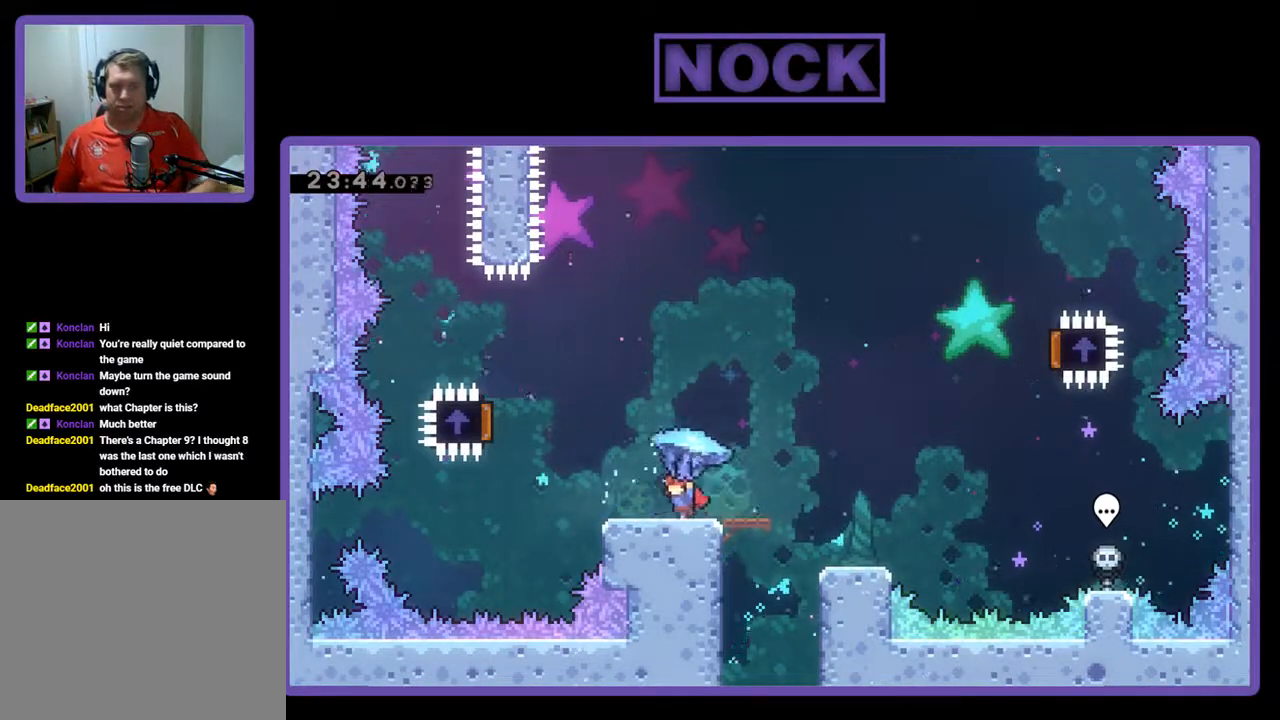
{"buttons": ["CROSS", "R2", "DPAD_LEFT"], "left_stick": "center", "events": [[233, "CROSS", "down"]]}
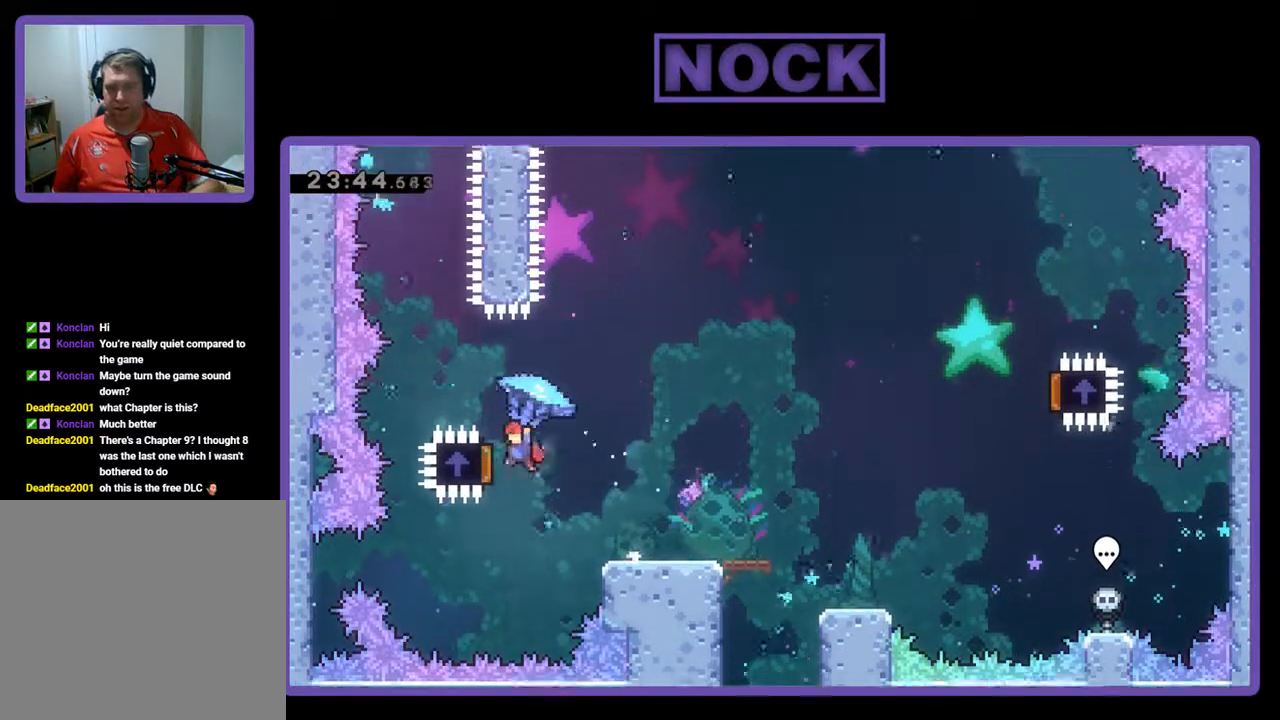
{"buttons": ["R2", "DPAD_RIGHT"], "left_stick": "center", "events": [[100, "DPAD_UP", "down"], [133, "DPAD_LEFT", "up"], [167, "DPAD_RIGHT", "down"], [200, "CROSS", "up"], [200, "DPAD_UP", "up"]]}
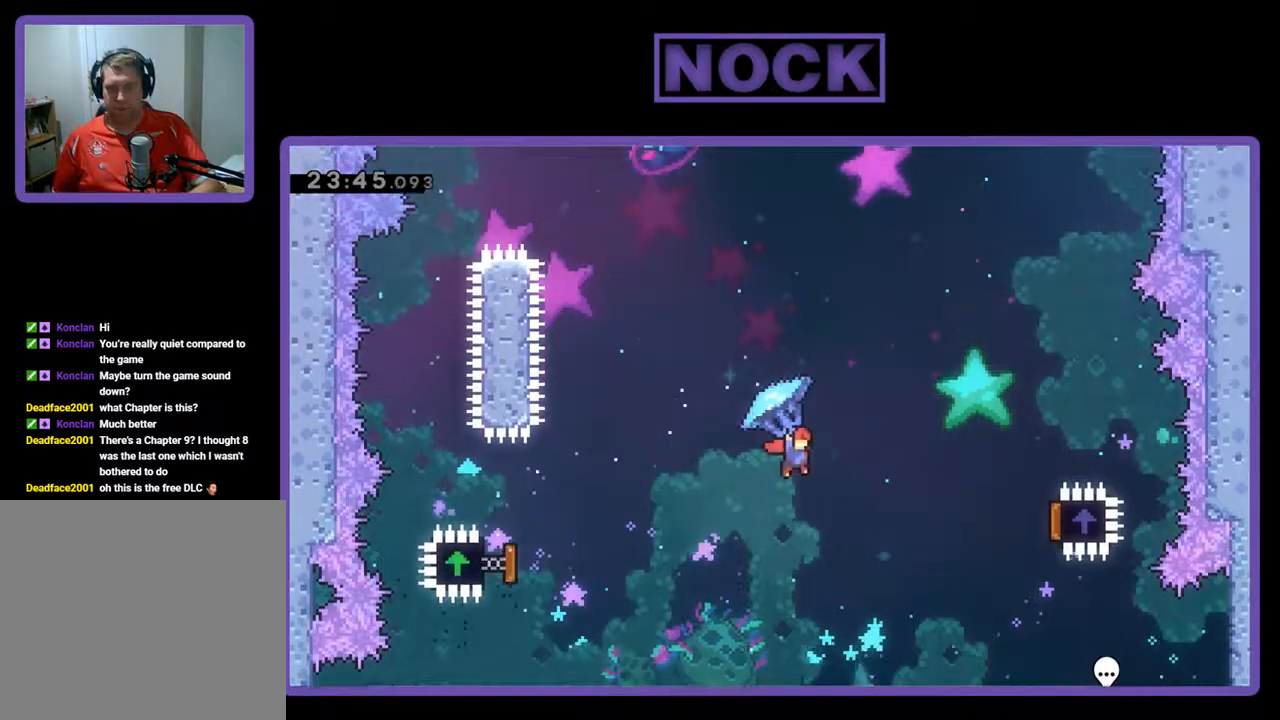
{"buttons": ["R2", "DPAD_RIGHT"], "left_stick": "center", "events": []}
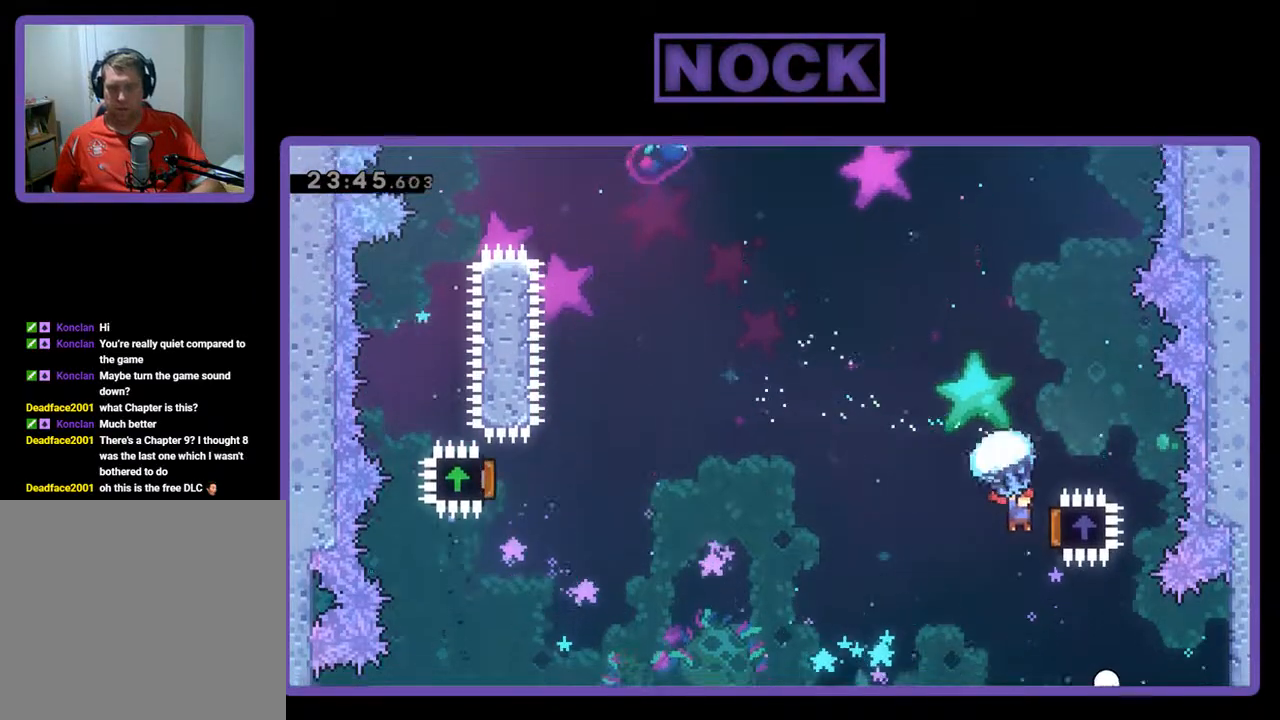
{"buttons": ["R2", "DPAD_UP", "DPAD_LEFT"], "left_stick": "center", "events": [[100, "DPAD_UP", "down"], [167, "DPAD_RIGHT", "up"], [200, "DPAD_LEFT", "down"]]}
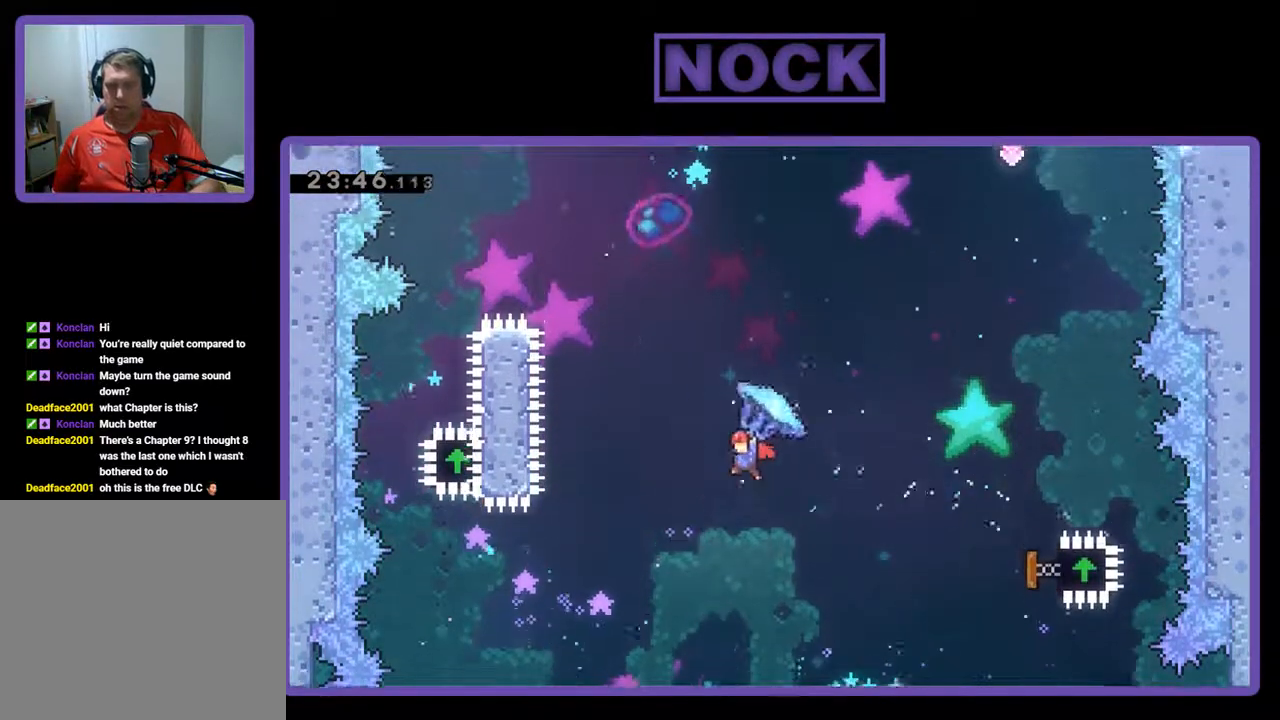
{"buttons": ["CIRCLE", "R2", "DPAD_UP"], "left_stick": "center", "events": [[33, "R2", "up"], [100, "CIRCLE", "down"], [133, "R2", "down"], [233, "CIRCLE", "up"], [300, "DPAD_LEFT", "up"], [333, "CIRCLE", "down"]]}
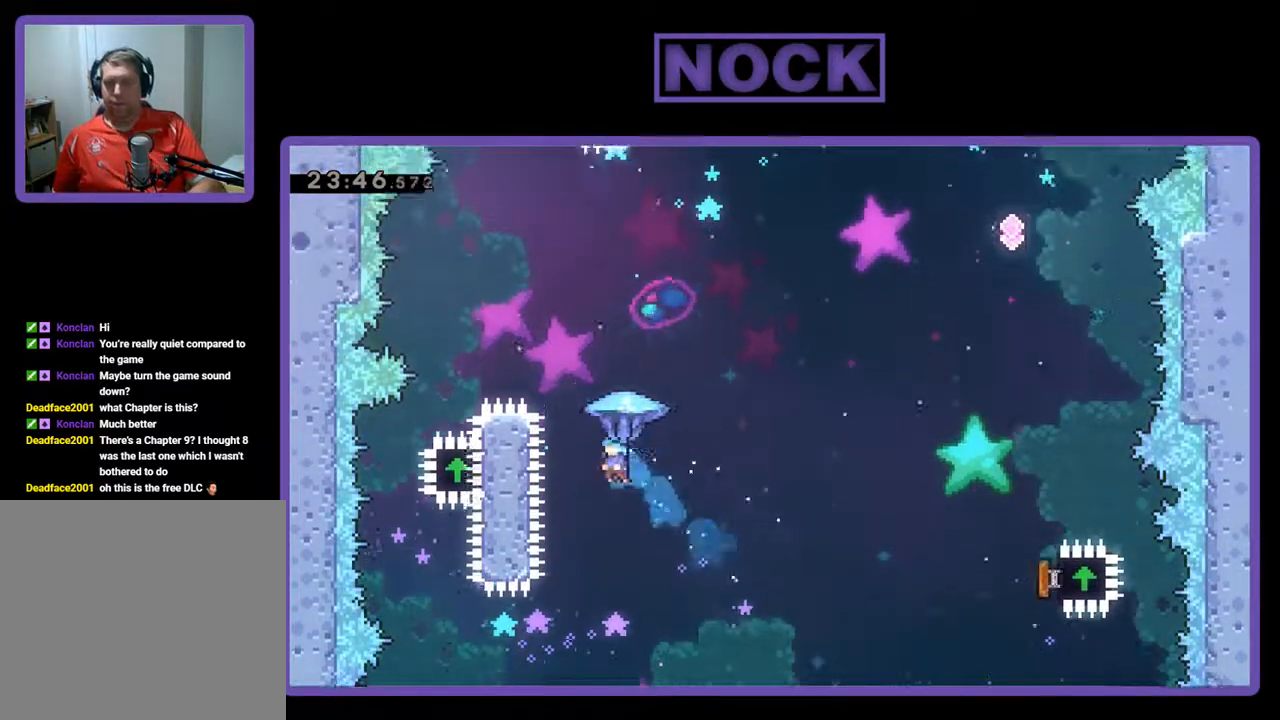
{"buttons": ["R2", "DPAD_UP", "DPAD_LEFT"], "left_stick": "center", "events": [[200, "DPAD_LEFT", "down"], [433, "CIRCLE", "up"]]}
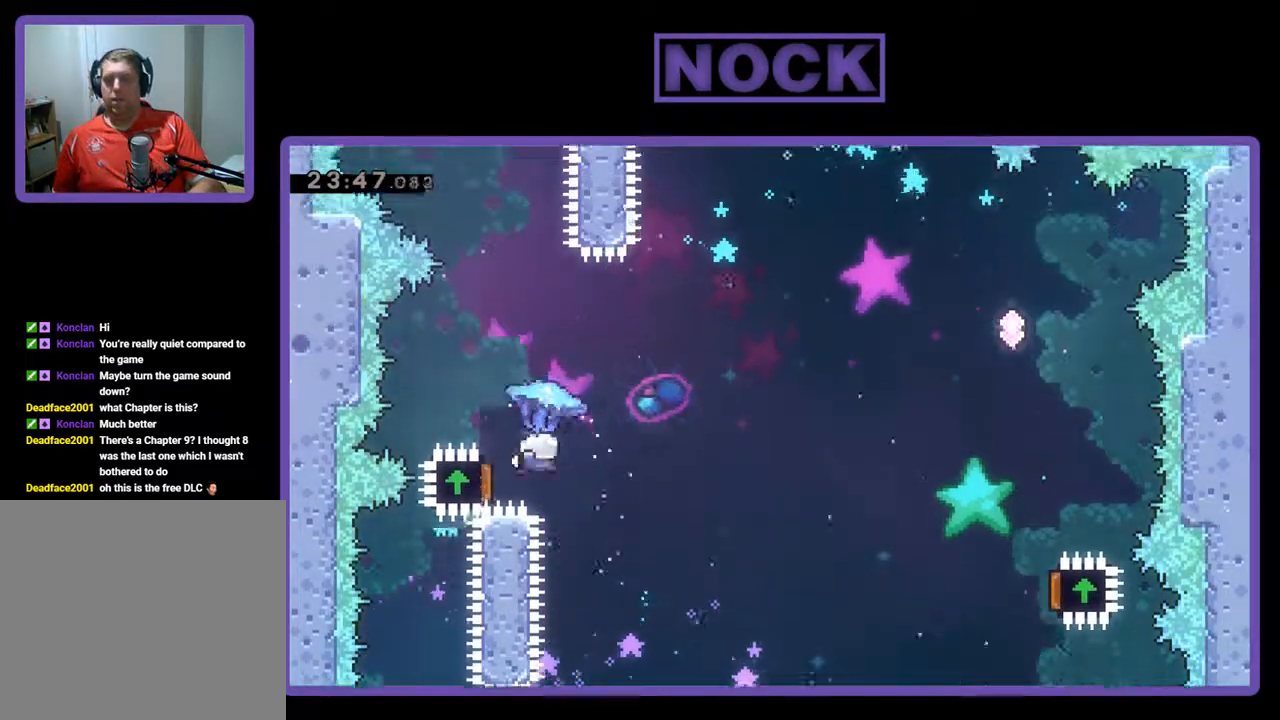
{"buttons": ["R2", "DPAD_UP", "DPAD_RIGHT"], "left_stick": "center", "events": [[133, "DPAD_LEFT", "up"], [133, "DPAD_UP", "up"], [200, "DPAD_RIGHT", "down"], [367, "DPAD_UP", "down"]]}
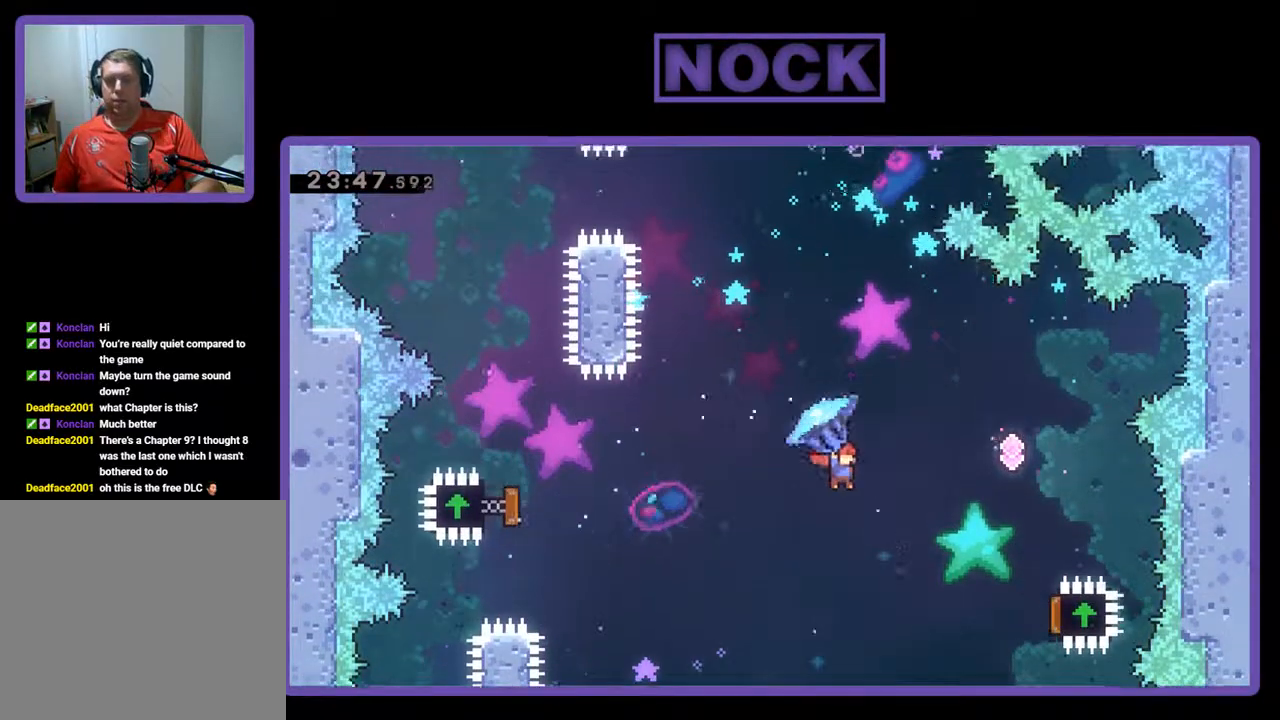
{"buttons": ["R2", "DPAD_UP", "DPAD_RIGHT"], "left_stick": "center", "events": []}
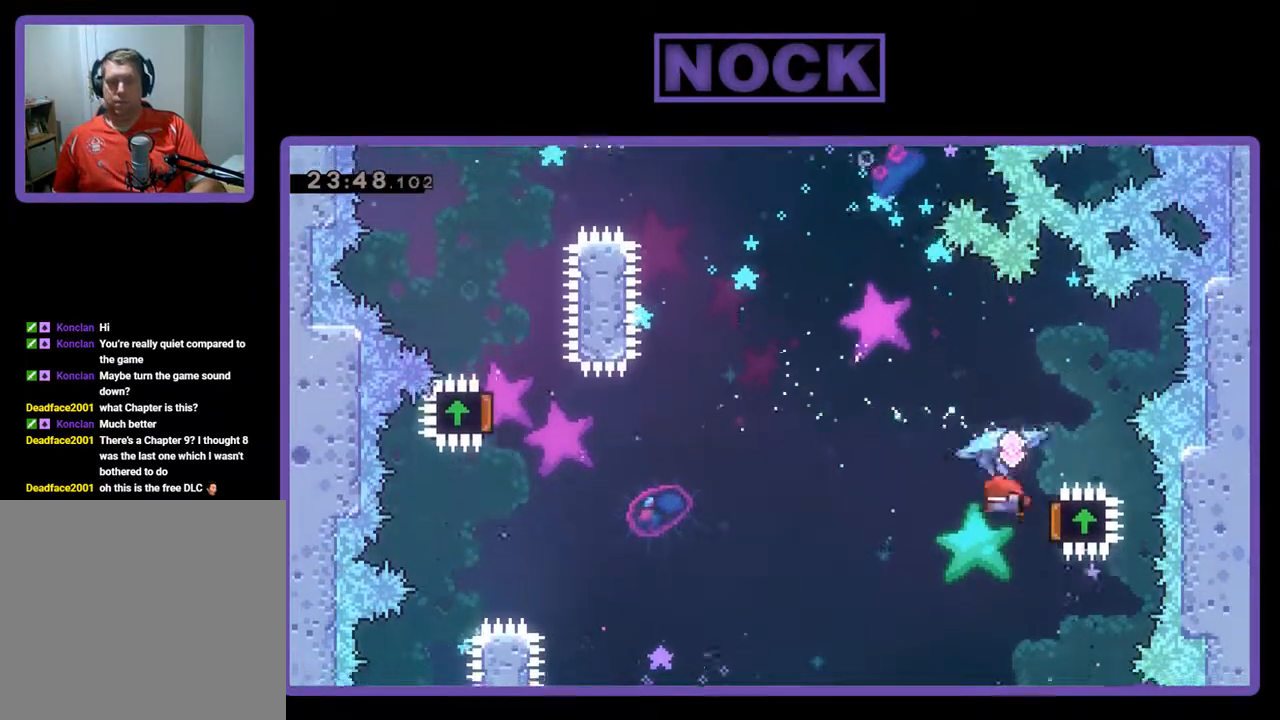
{"buttons": ["R2", "DPAD_UP"], "left_stick": "center", "events": [[100, "DPAD_RIGHT", "up"], [167, "DPAD_LEFT", "down"], [333, "DPAD_LEFT", "up"]]}
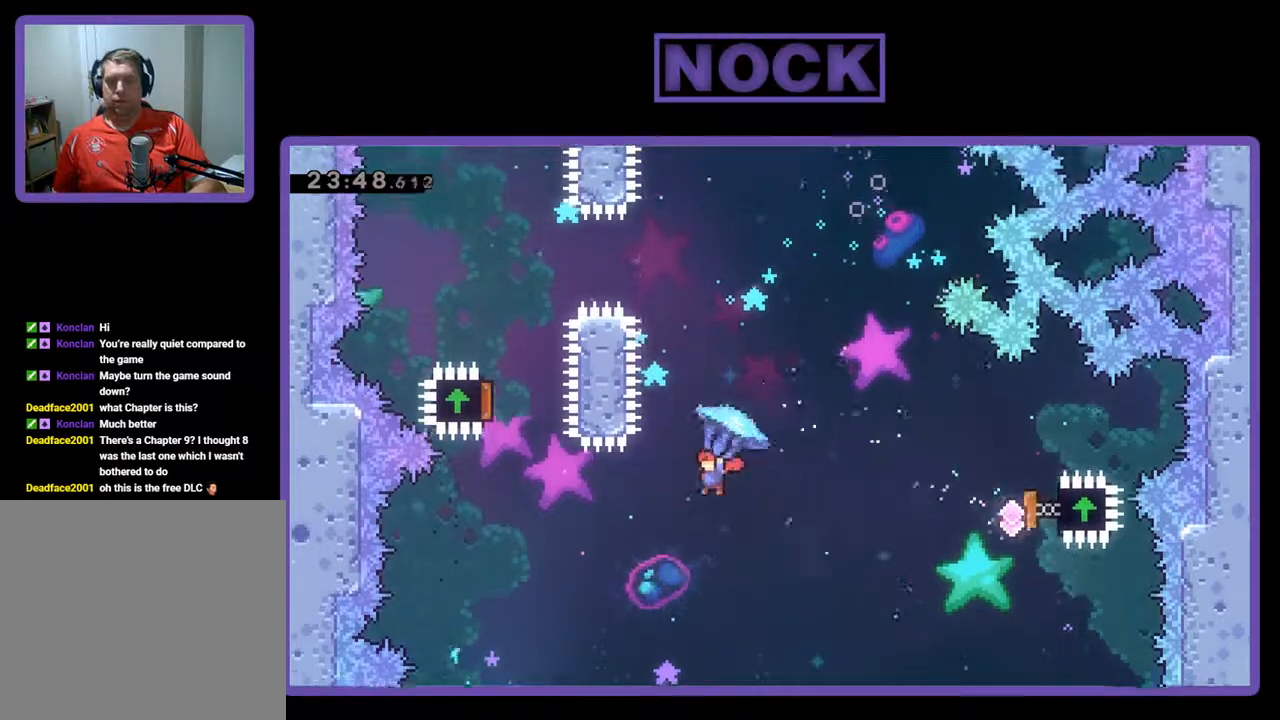
{"buttons": ["CIRCLE", "R2", "DPAD_UP"], "left_stick": "center", "events": [[33, "R2", "up"], [100, "CIRCLE", "down"], [167, "R2", "down"], [233, "CIRCLE", "up"], [300, "CIRCLE", "down"]]}
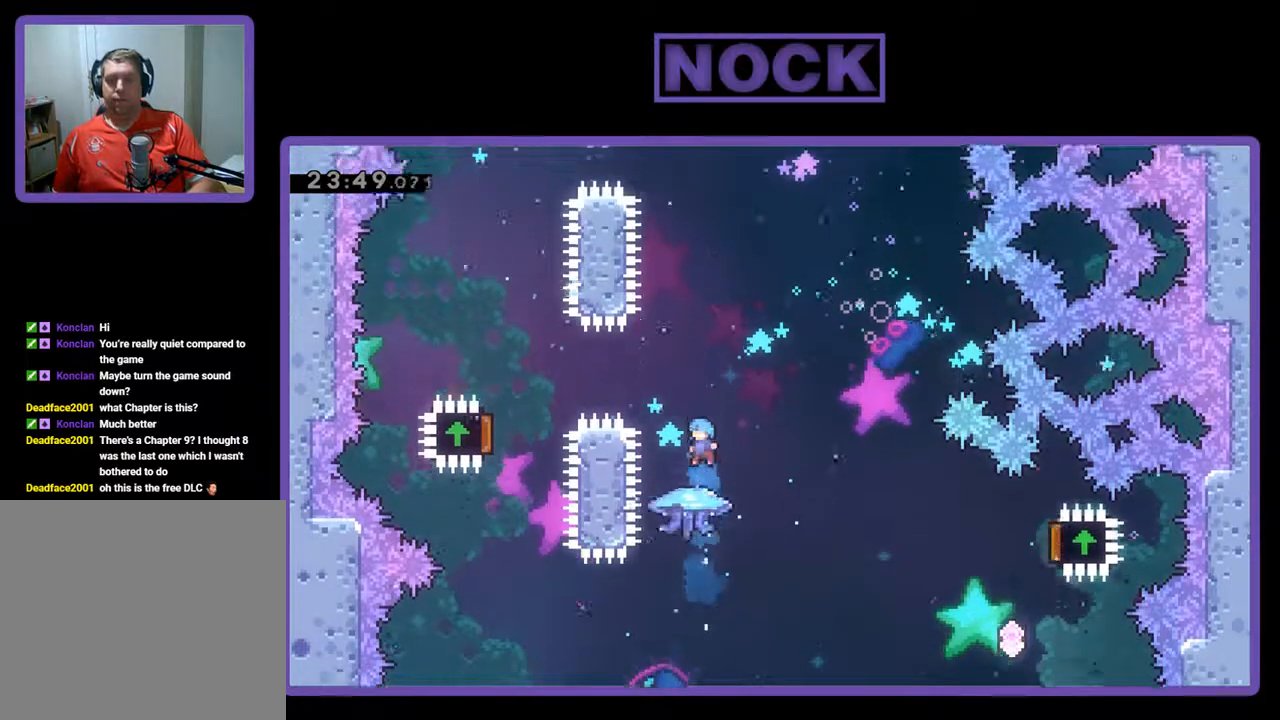
{"buttons": ["CIRCLE", "R2", "DPAD_UP"], "left_stick": "center", "events": [[267, "CIRCLE", "up"], [433, "CIRCLE", "down"]]}
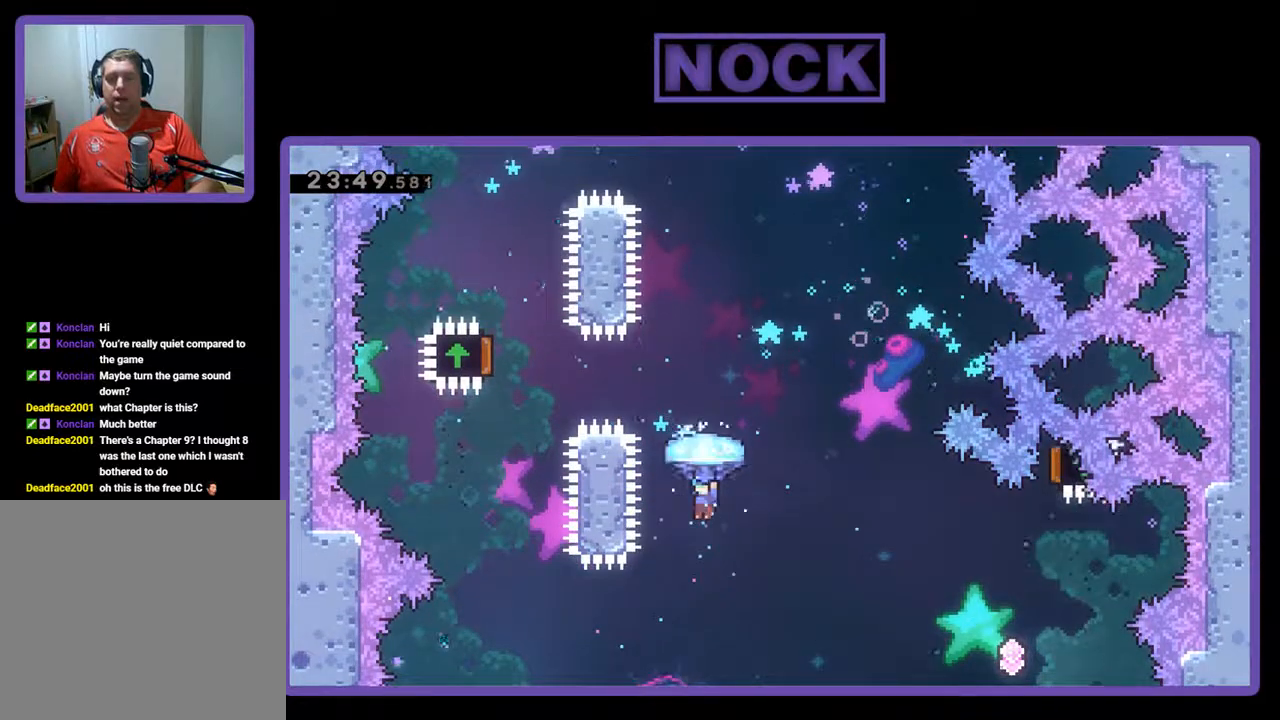
{"buttons": ["CROSS", "CIRCLE", "R2"], "left_stick": "center", "events": [[133, "CIRCLE", "up"], [200, "CIRCLE", "down"], [267, "CROSS", "down"], [333, "CIRCLE", "up"], [333, "R2", "up"], [467, "CIRCLE", "down"], [467, "DPAD_UP", "up"], [467, "R2", "down"]]}
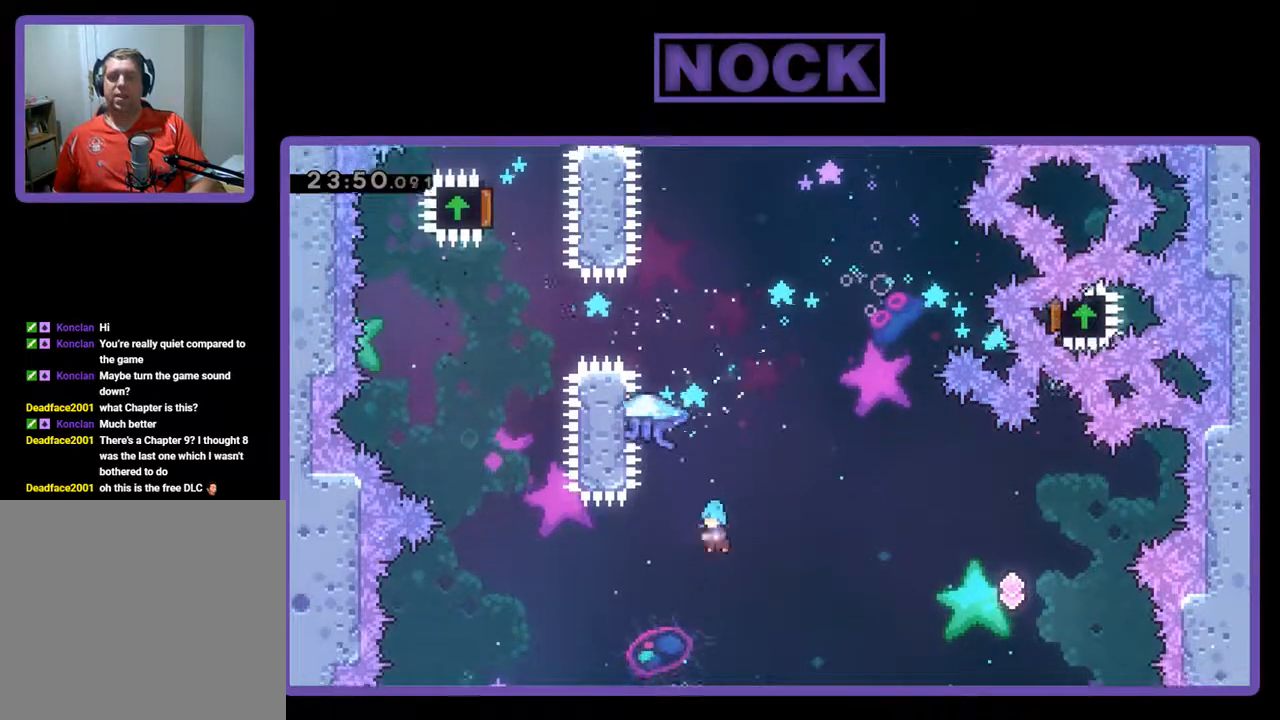
{"buttons": ["CIRCLE", "DPAD_UP"], "left_stick": "center", "events": [[33, "CROSS", "up"], [100, "CIRCLE", "up"], [133, "R2", "up"], [233, "DPAD_UP", "down"], [300, "R2", "down"], [333, "CROSS", "down"], [433, "CIRCLE", "down"], [500, "CROSS", "up"], [500, "R2", "up"]]}
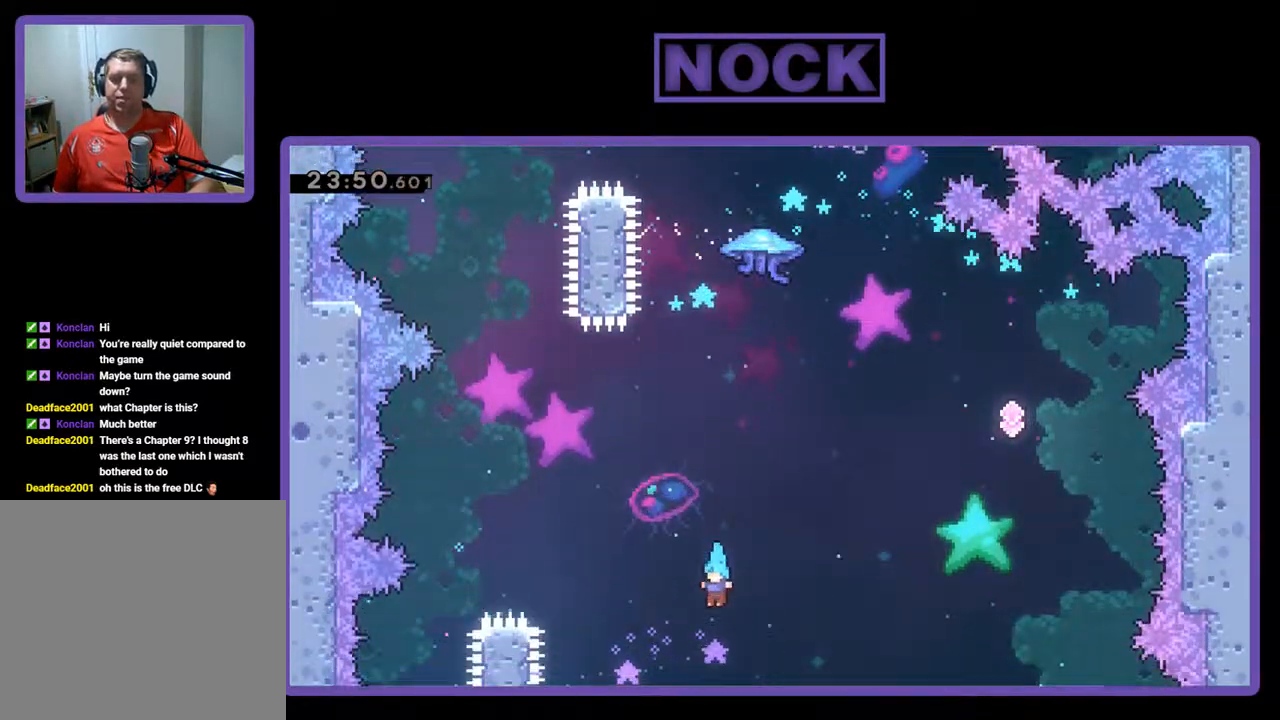
{"buttons": [], "left_stick": "center", "events": [[33, "CIRCLE", "up"], [33, "DPAD_UP", "up"]]}
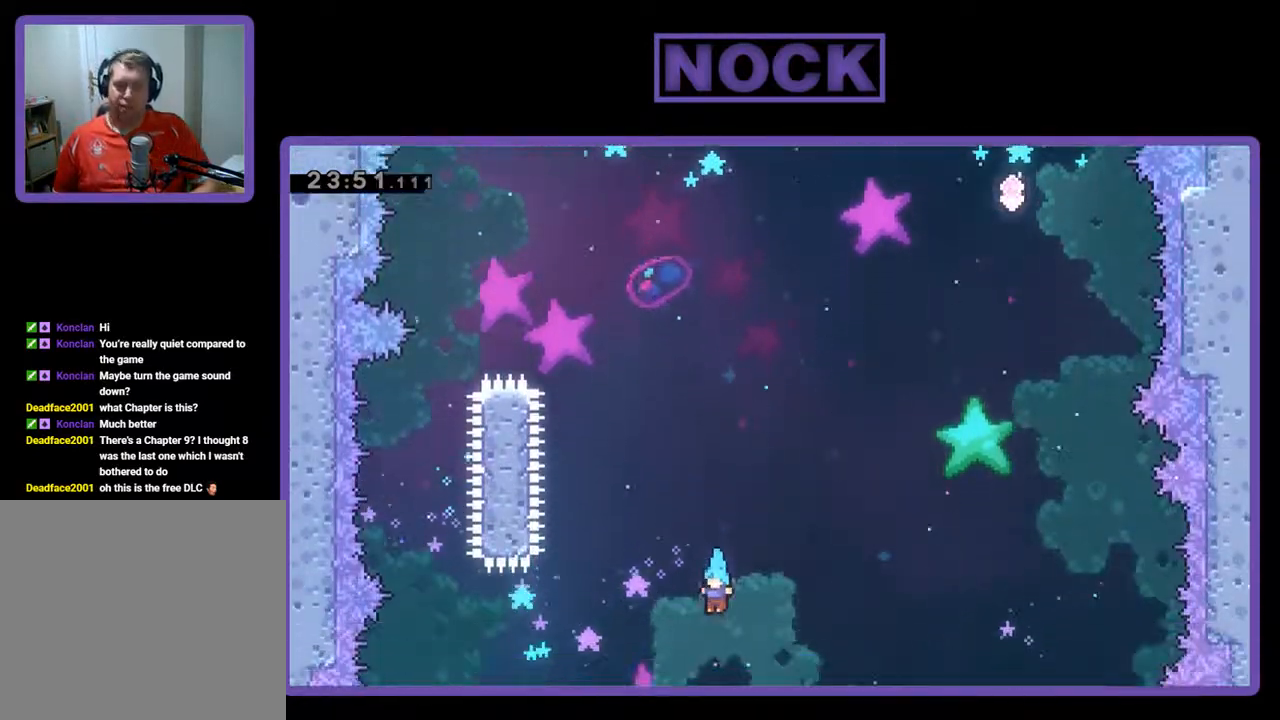
{"buttons": ["DPAD_RIGHT"], "left_stick": "center", "events": [[467, "DPAD_RIGHT", "down"]]}
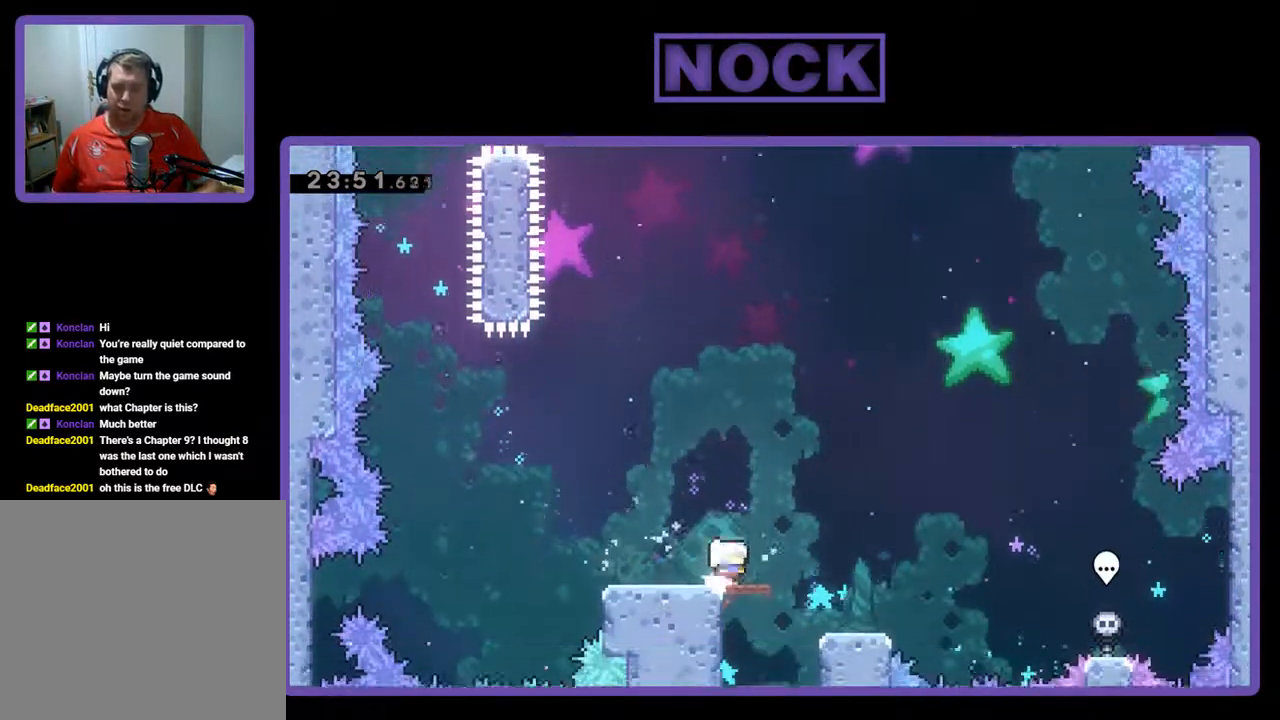
{"buttons": ["DPAD_LEFT"], "left_stick": "center", "events": [[233, "DPAD_RIGHT", "up"], [467, "DPAD_LEFT", "down"]]}
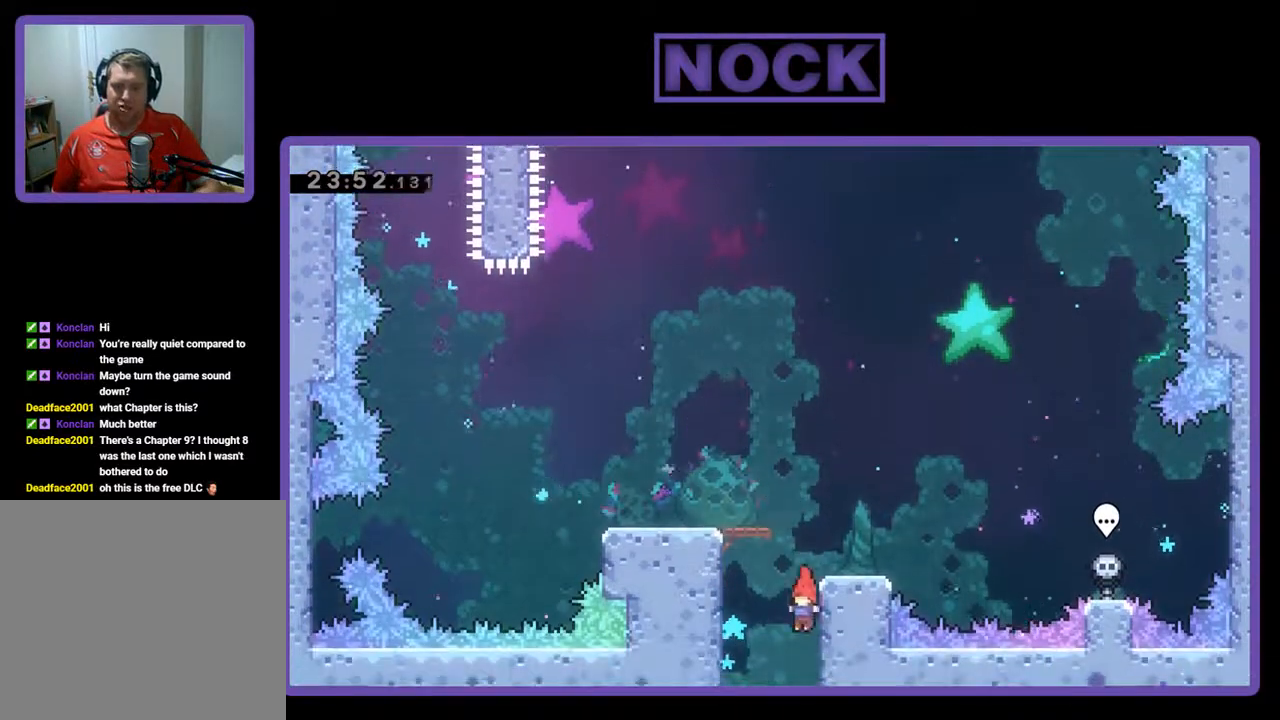
{"buttons": [], "left_stick": "center", "events": [[333, "DPAD_LEFT", "up"]]}
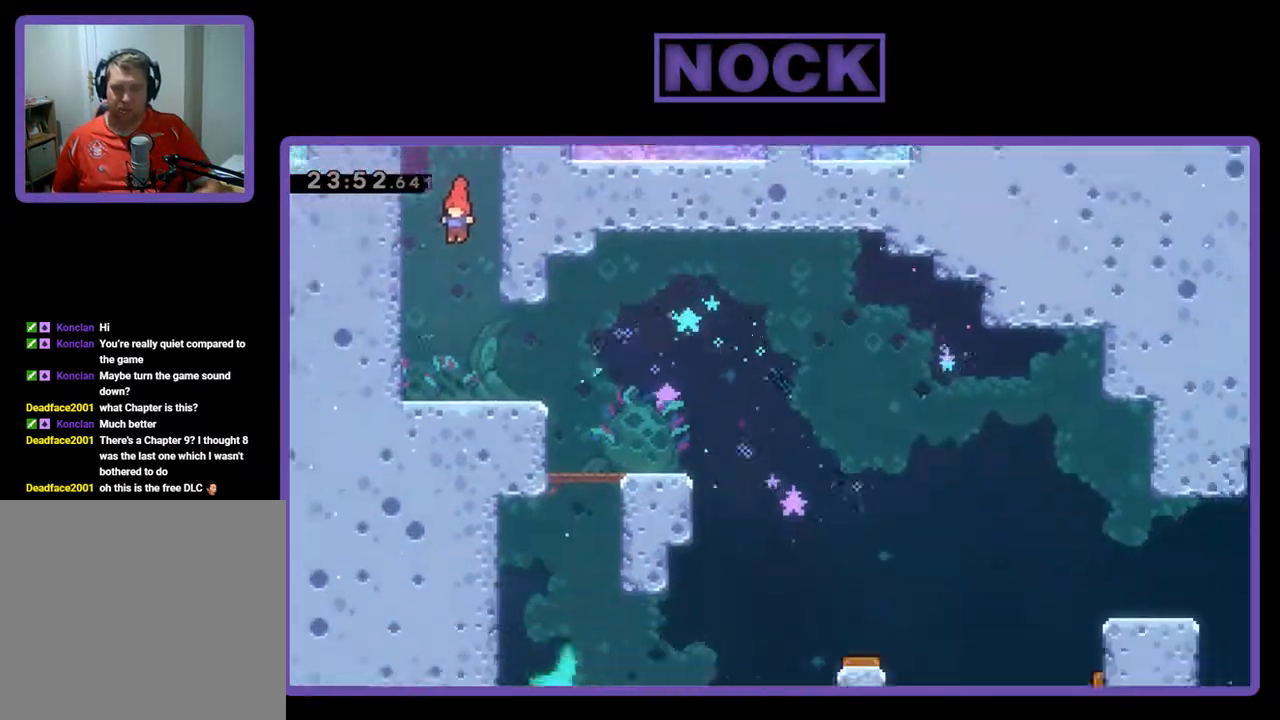
{"buttons": [], "left_stick": "center", "events": []}
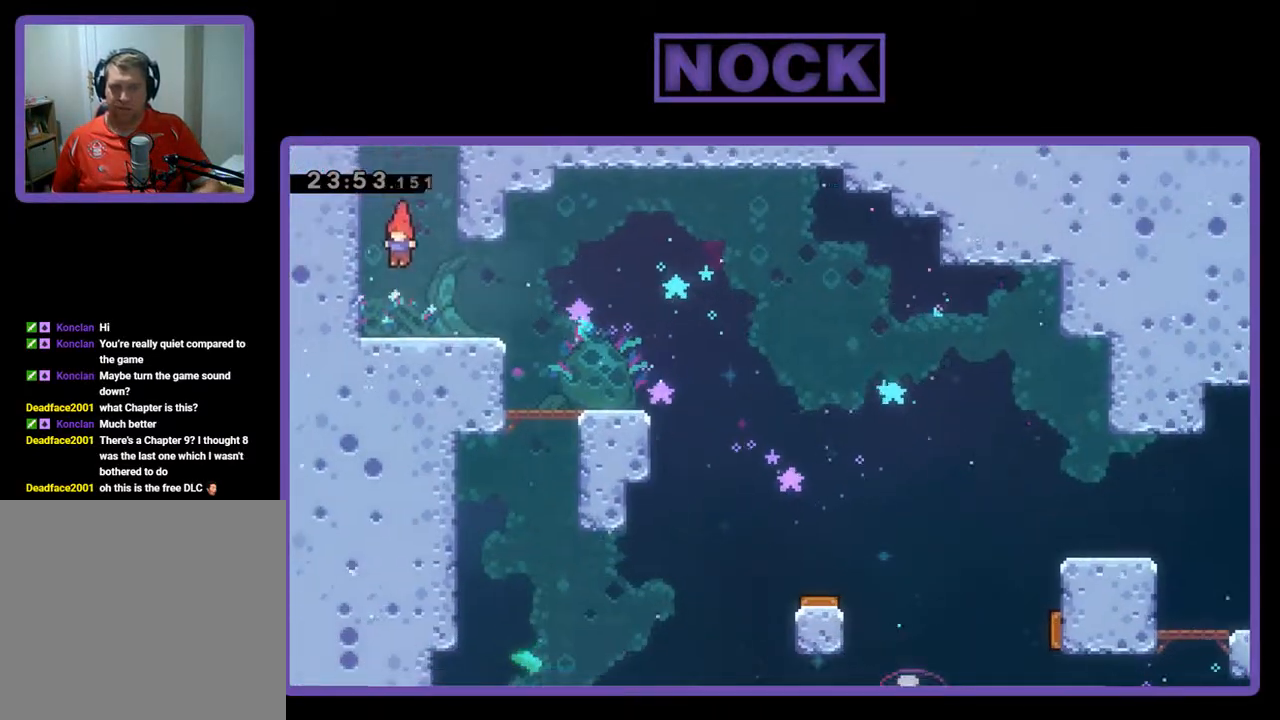
{"buttons": ["R2", "DPAD_UP", "DPAD_LEFT"], "left_stick": "center", "events": [[167, "R2", "down"], [233, "DPAD_UP", "down"], [333, "CROSS", "down"], [333, "DPAD_LEFT", "down"], [467, "CROSS", "up"]]}
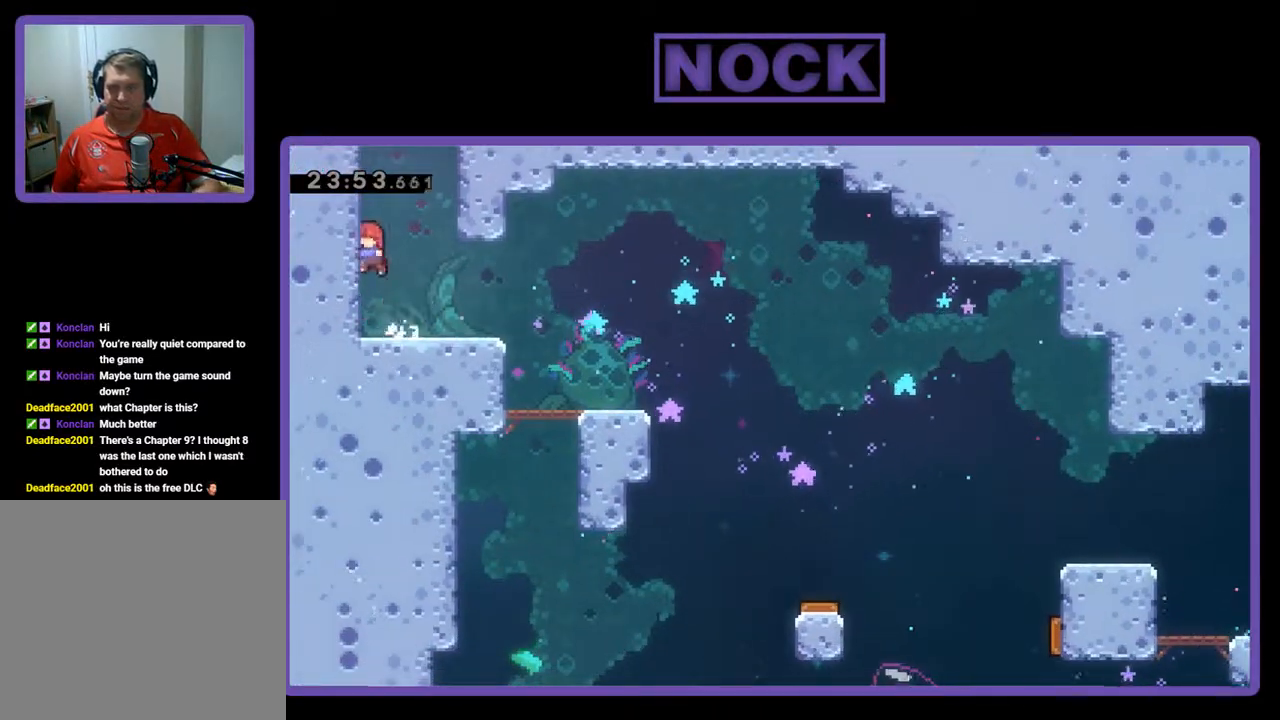
{"buttons": ["CIRCLE", "R2", "DPAD_UP"], "left_stick": "center", "events": [[100, "CIRCLE", "down"], [100, "CROSS", "down"], [133, "CROSS", "up"], [133, "DPAD_LEFT", "up"], [267, "CIRCLE", "up"], [300, "CIRCLE", "down"], [433, "CIRCLE", "up"], [500, "CIRCLE", "down"]]}
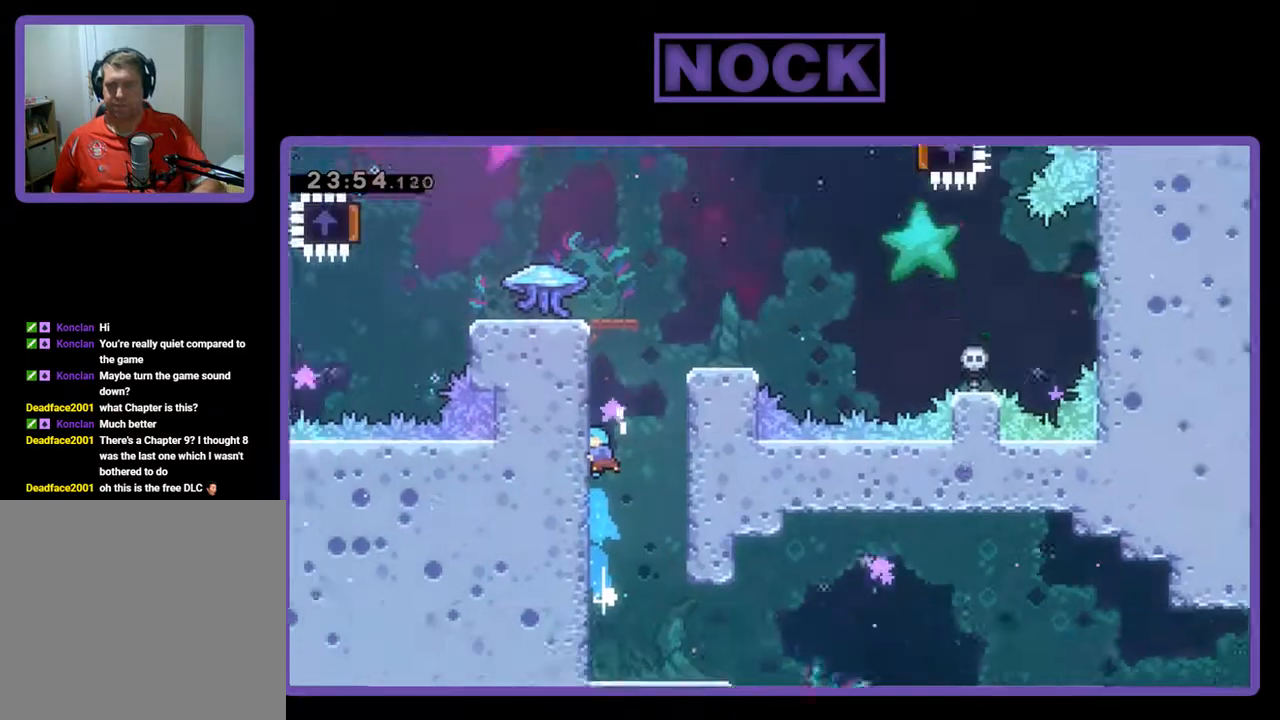
{"buttons": ["CROSS", "R2", "DPAD_UP"], "left_stick": "center", "events": [[133, "CIRCLE", "up"], [267, "CROSS", "down"], [433, "CROSS", "up"], [500, "CROSS", "down"]]}
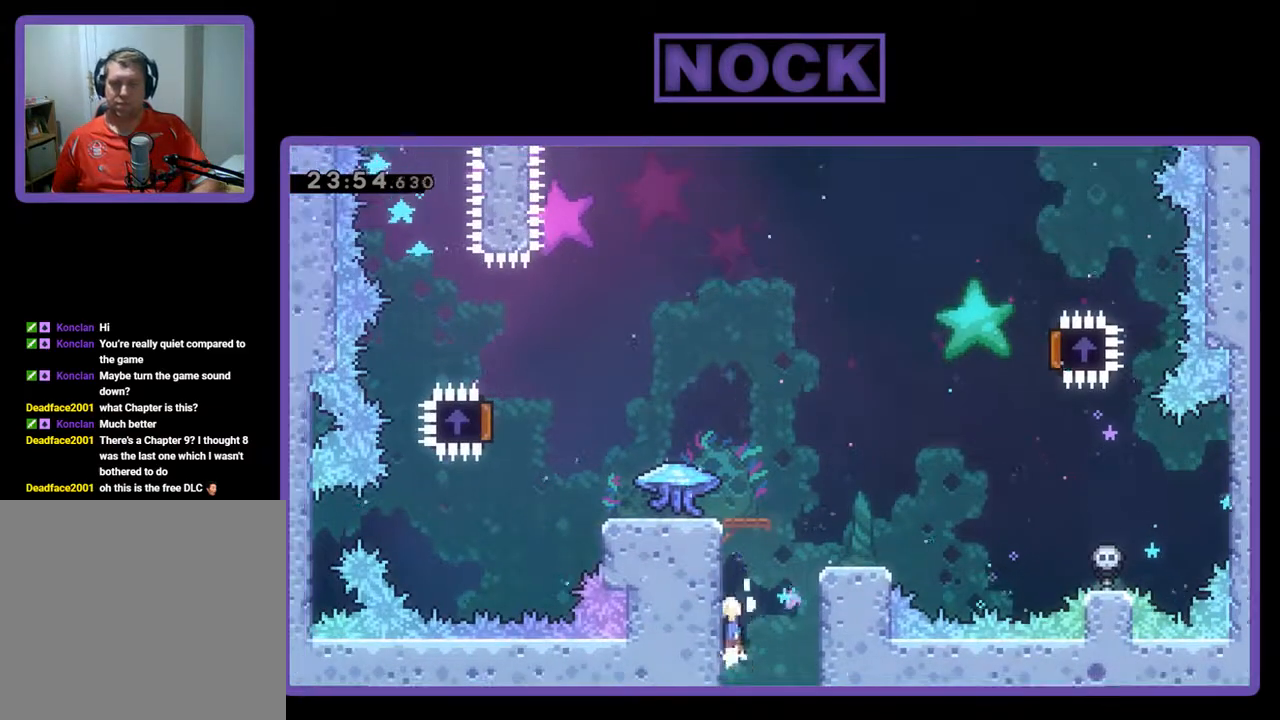
{"buttons": ["CROSS", "R2", "DPAD_UP"], "left_stick": "center", "events": [[133, "CROSS", "up"], [233, "CROSS", "down"], [333, "CROSS", "up"], [433, "CROSS", "down"]]}
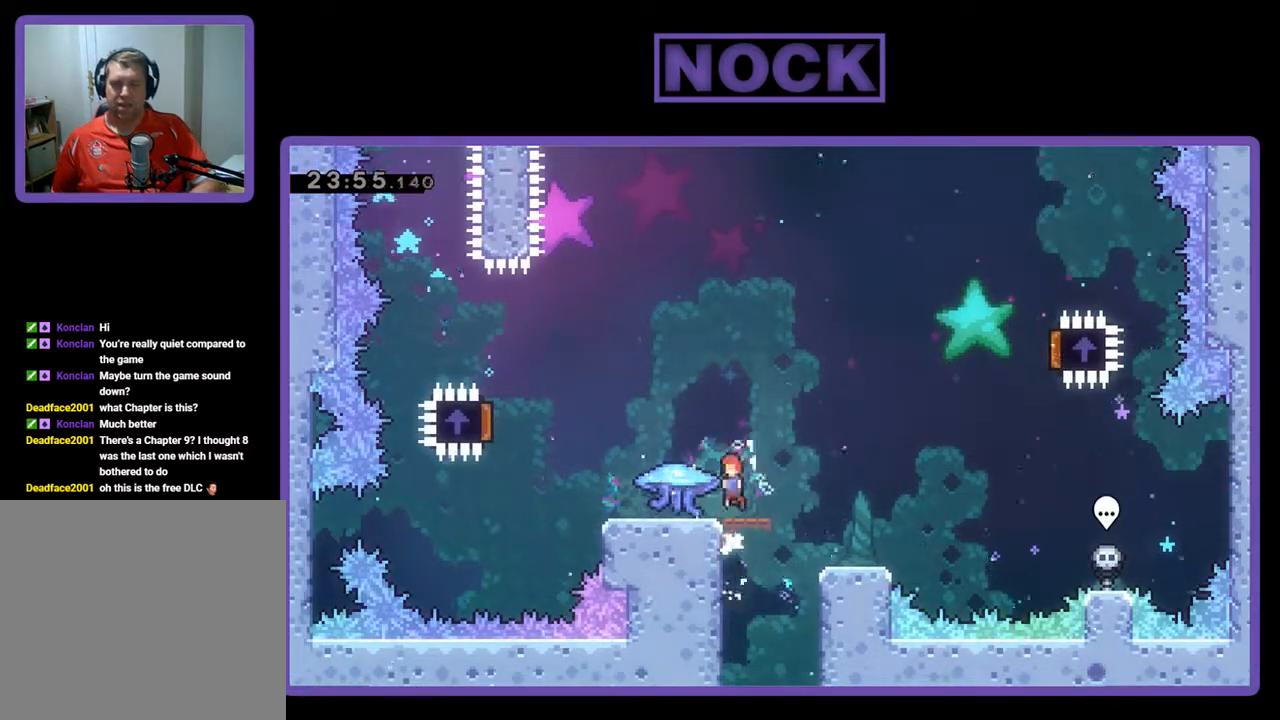
{"buttons": ["R2", "DPAD_LEFT"], "left_stick": "center", "events": [[100, "CROSS", "up"], [133, "DPAD_UP", "up"], [333, "DPAD_LEFT", "down"]]}
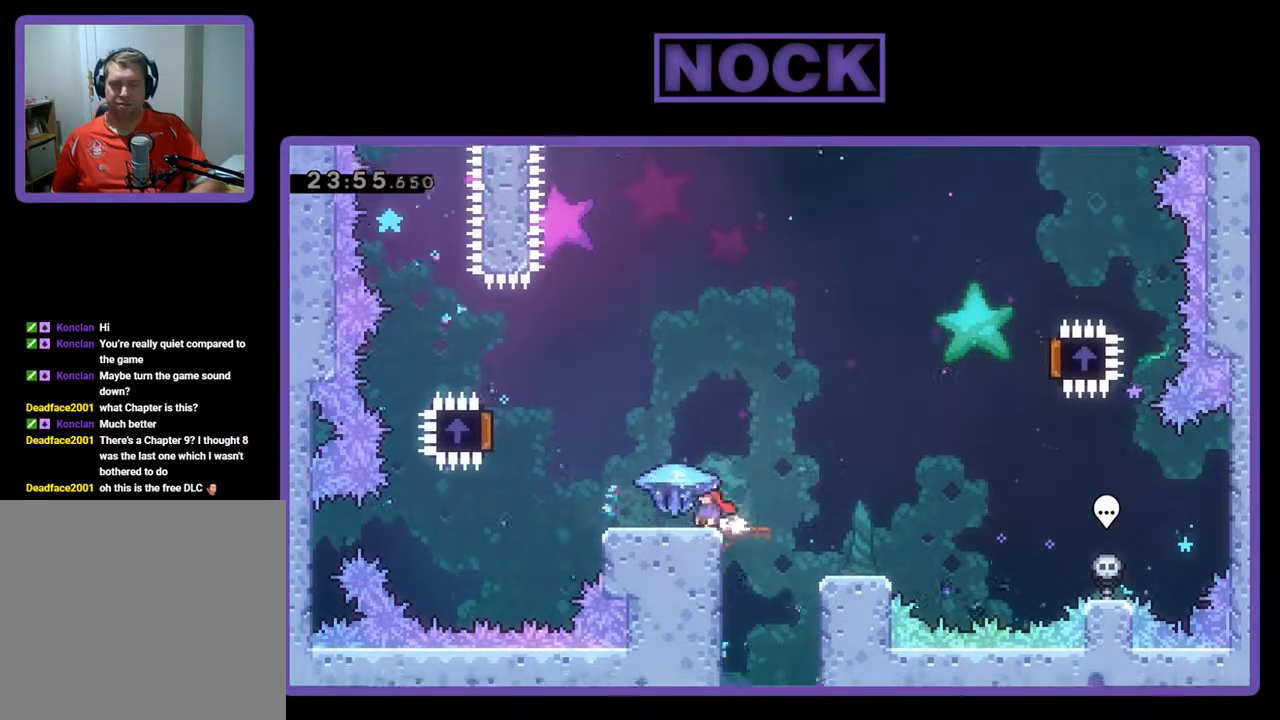
{"buttons": ["CROSS", "R2", "DPAD_LEFT"], "left_stick": "center", "events": [[500, "CROSS", "down"]]}
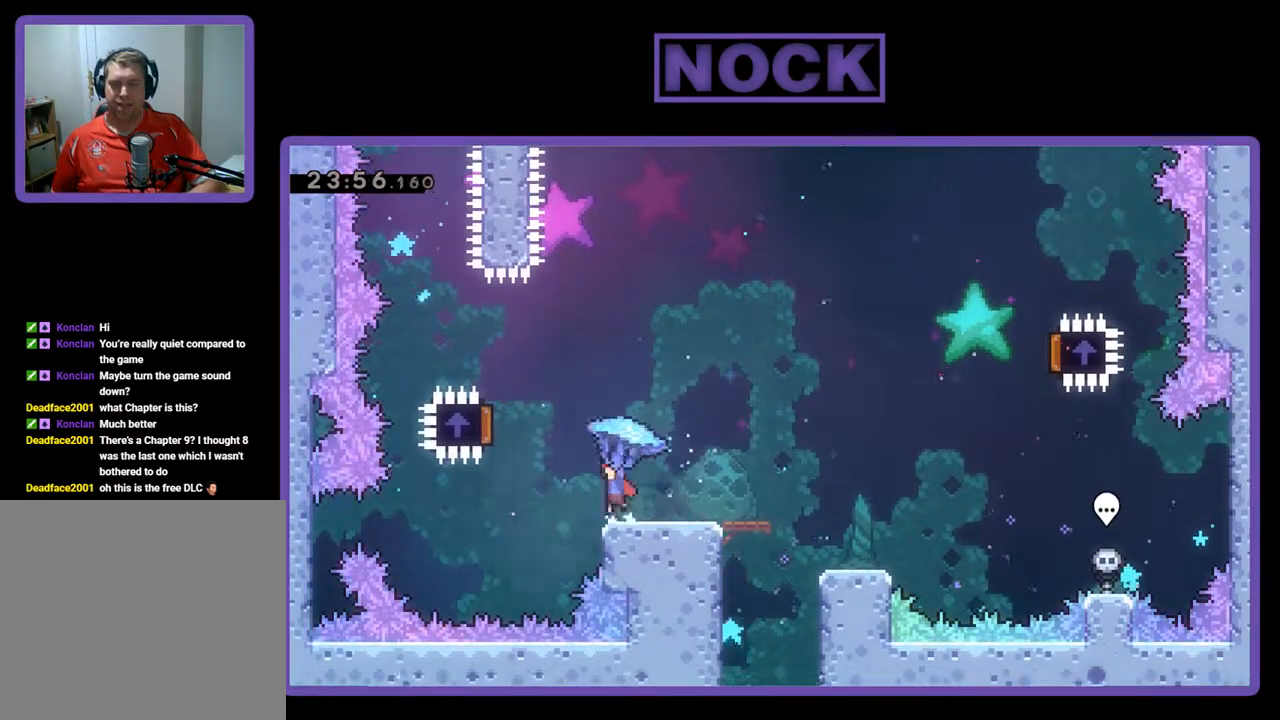
{"buttons": ["R2", "DPAD_RIGHT"], "left_stick": "center", "events": [[167, "DPAD_UP", "down"], [467, "DPAD_LEFT", "up"], [467, "DPAD_RIGHT", "down"], [467, "DPAD_UP", "up"], [500, "CROSS", "up"]]}
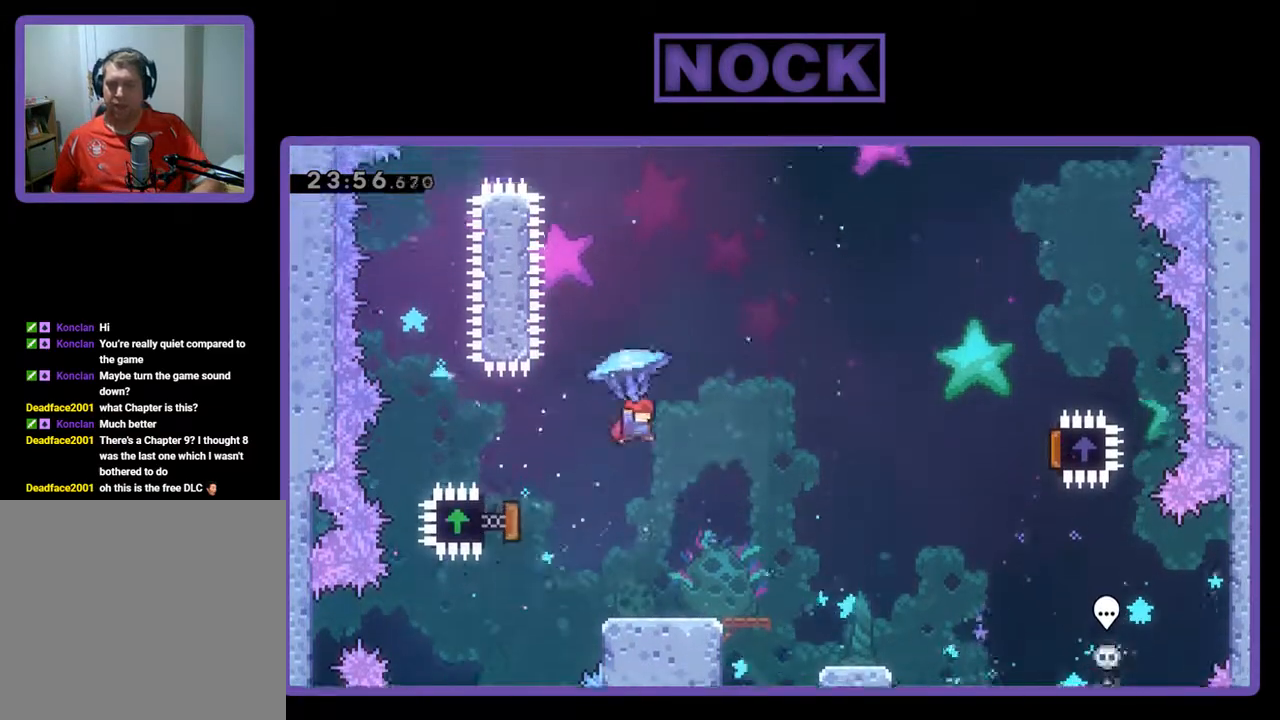
{"buttons": ["R2", "DPAD_RIGHT"], "left_stick": "center", "events": []}